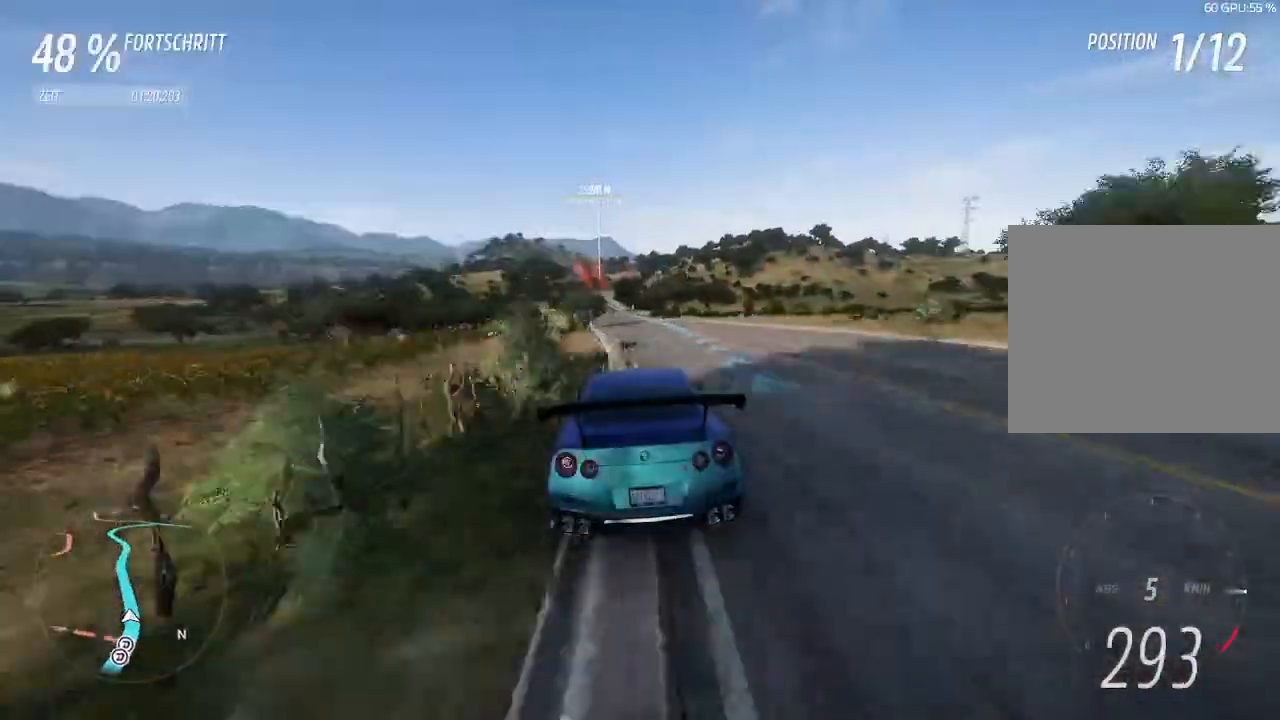
Gameplay with a controller (PlayStation layout); each line is a JSON object with the inputs held at the frame after it. "events" lists button and stick changes between this image and that frame as [ms after this image, input, new state], when the widget could be followed in between.
{"buttons": ["R2"], "left_stick": "center", "right_stick": "center", "events": [[100, "left_stick", "center"]]}
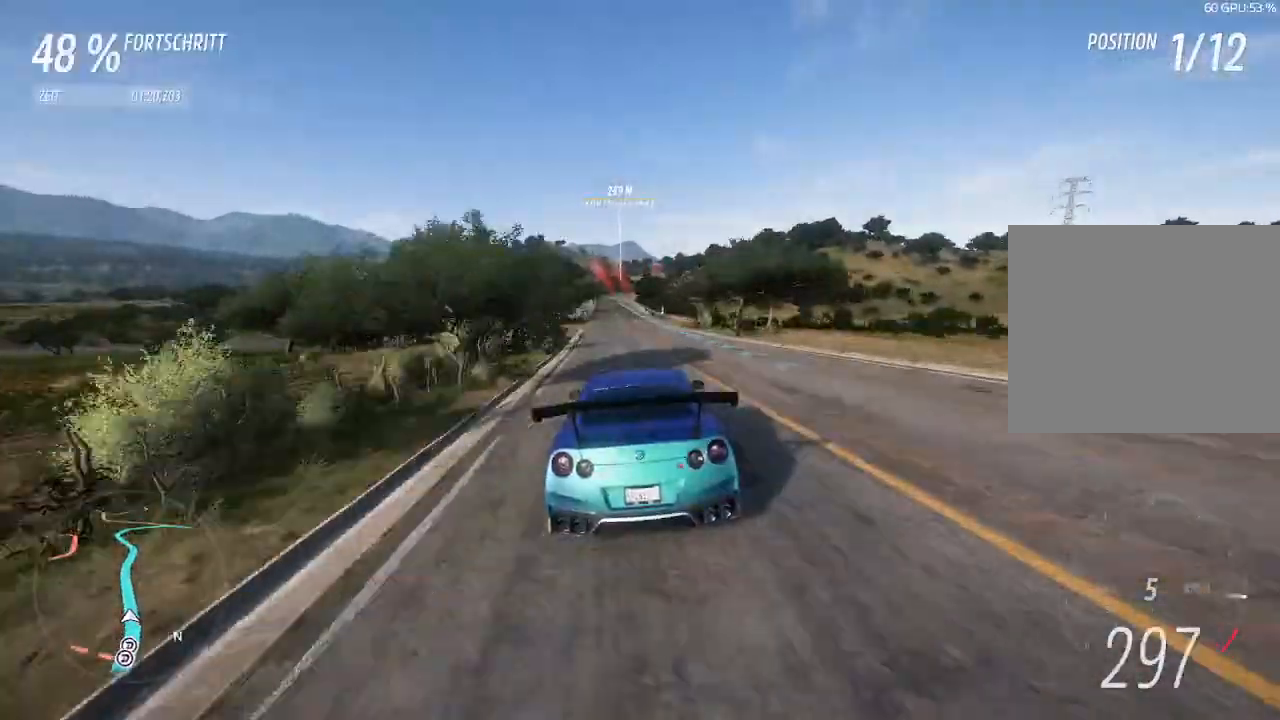
{"buttons": ["R2"], "left_stick": "left", "right_stick": "center", "events": [[367, "left_stick", "left"]]}
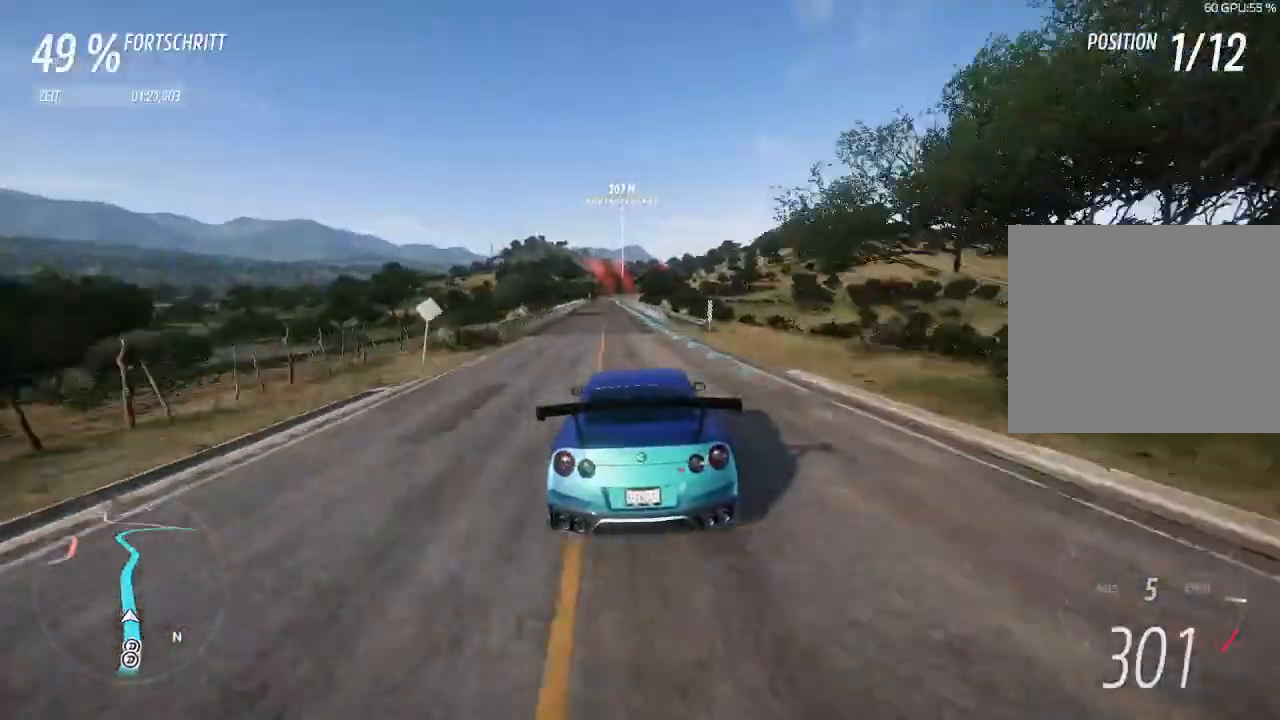
{"buttons": ["R2"], "left_stick": "center", "right_stick": "center", "events": [[33, "left_stick", "center"]]}
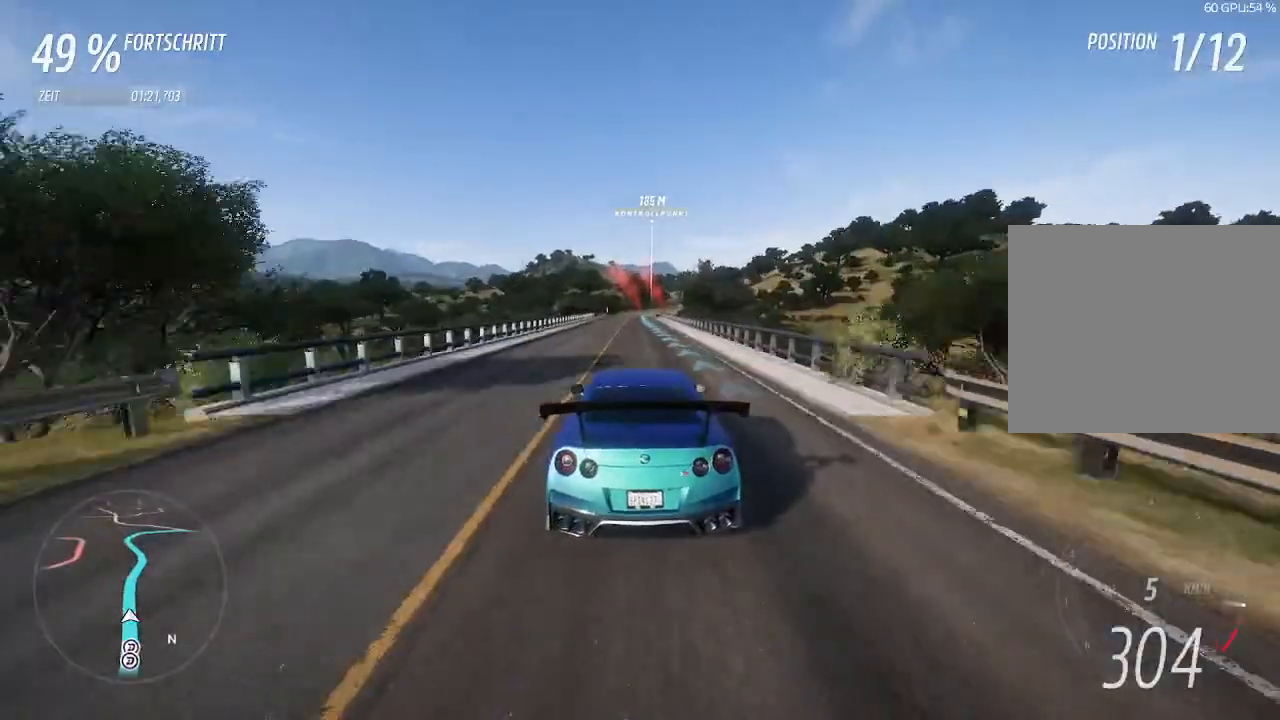
{"buttons": ["R2"], "left_stick": "center", "right_stick": "center", "events": []}
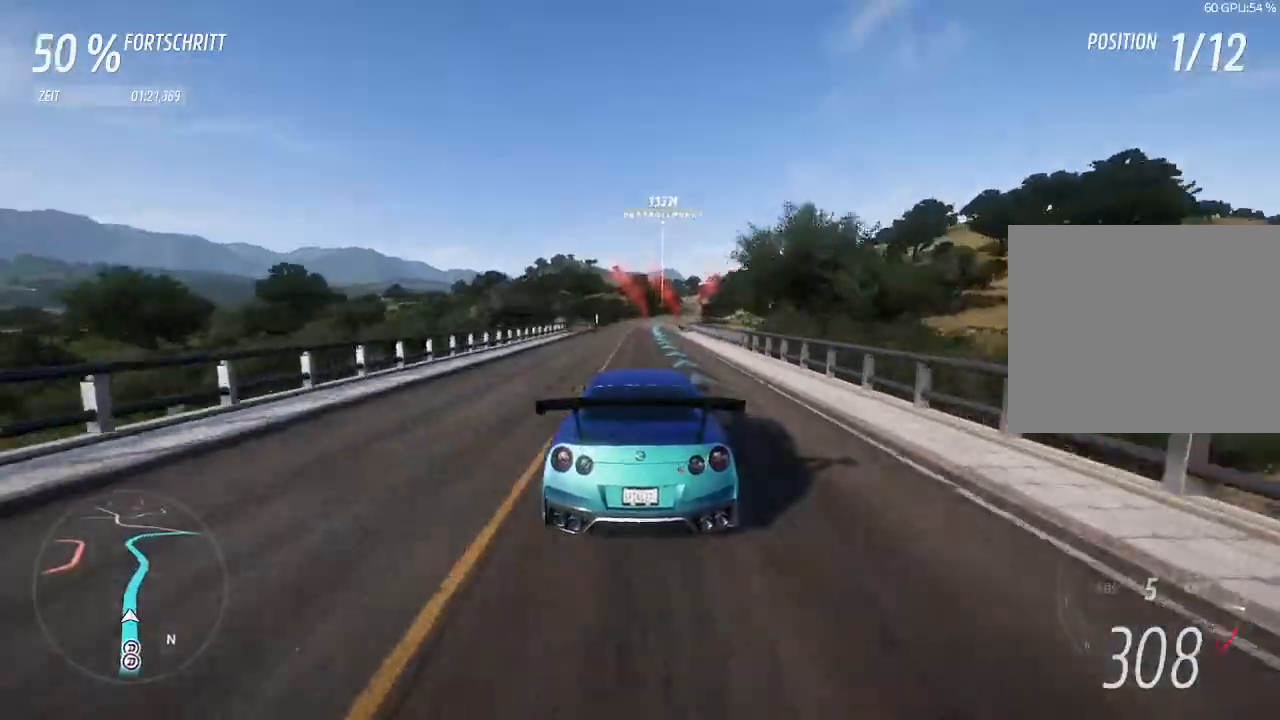
{"buttons": ["R2"], "left_stick": "right", "right_stick": "center", "events": [[167, "left_stick", "right"]]}
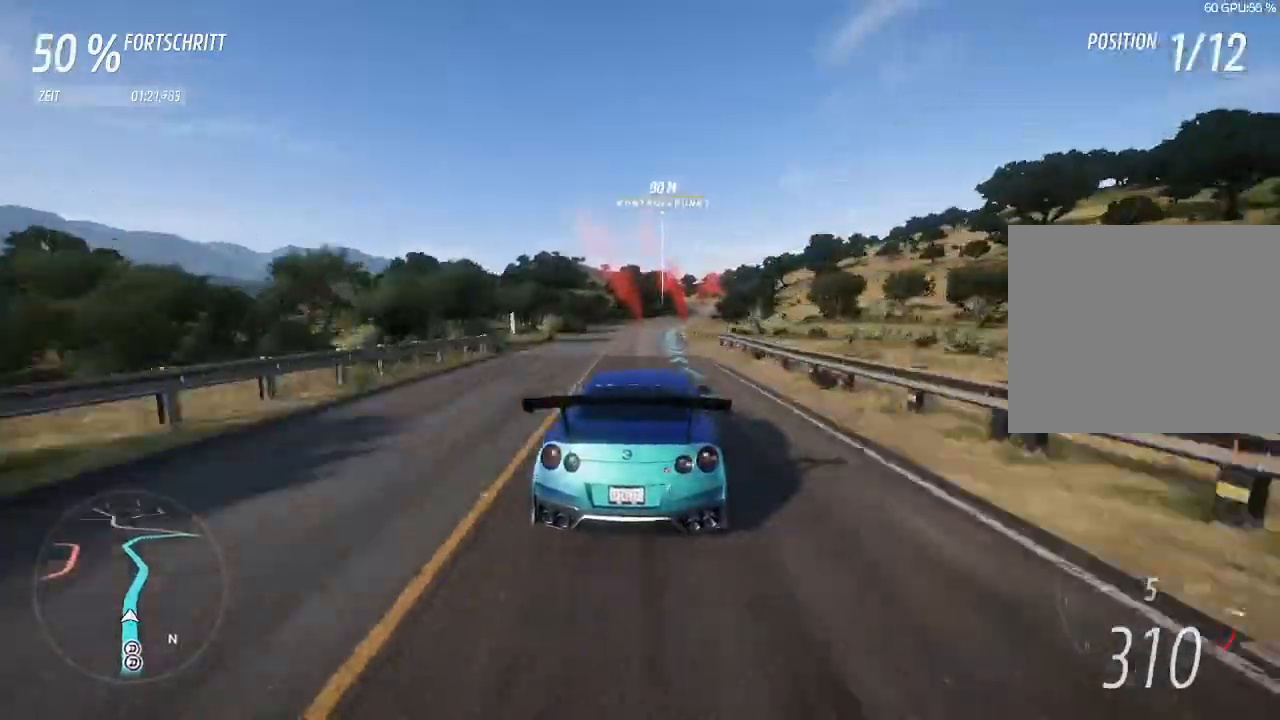
{"buttons": ["R2"], "left_stick": "center", "right_stick": "center", "events": [[67, "left_stick", "center"]]}
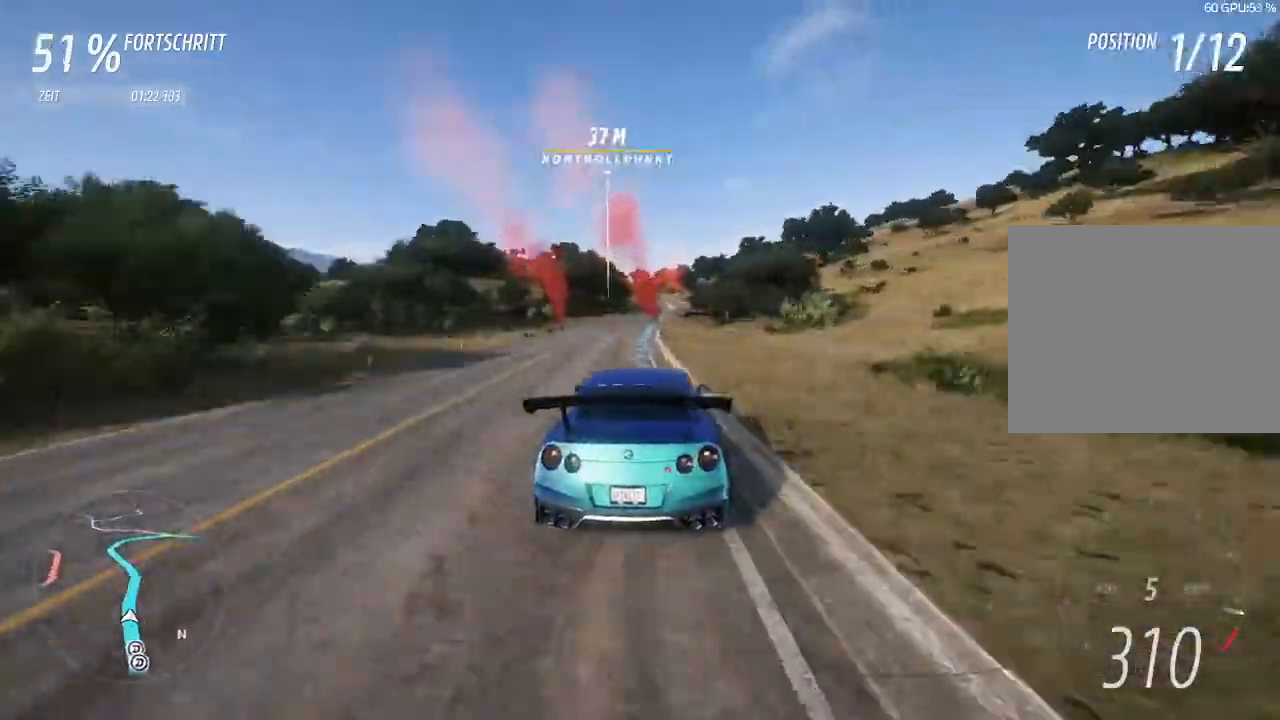
{"buttons": ["R2"], "left_stick": "center", "right_stick": "center", "events": [[67, "left_stick", "right"], [233, "left_stick", "center"]]}
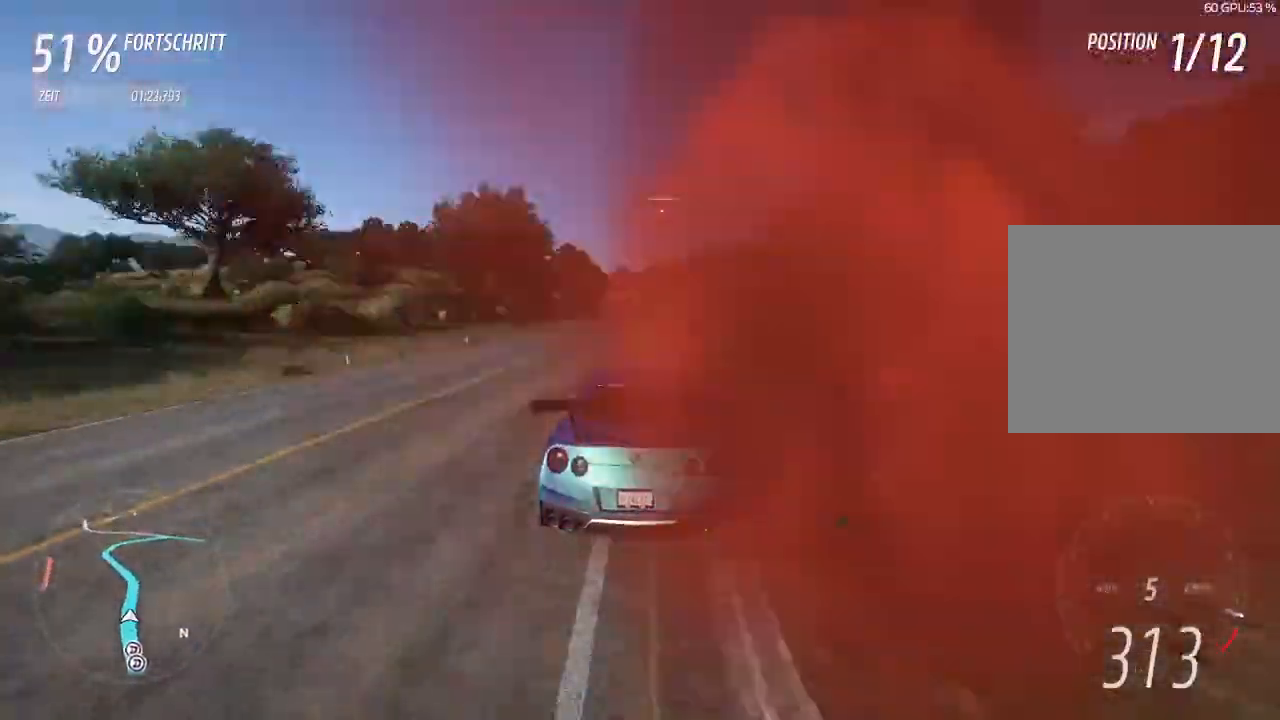
{"buttons": ["R2"], "left_stick": "center", "right_stick": "center", "events": [[200, "left_stick", "right"], [300, "left_stick", "center"]]}
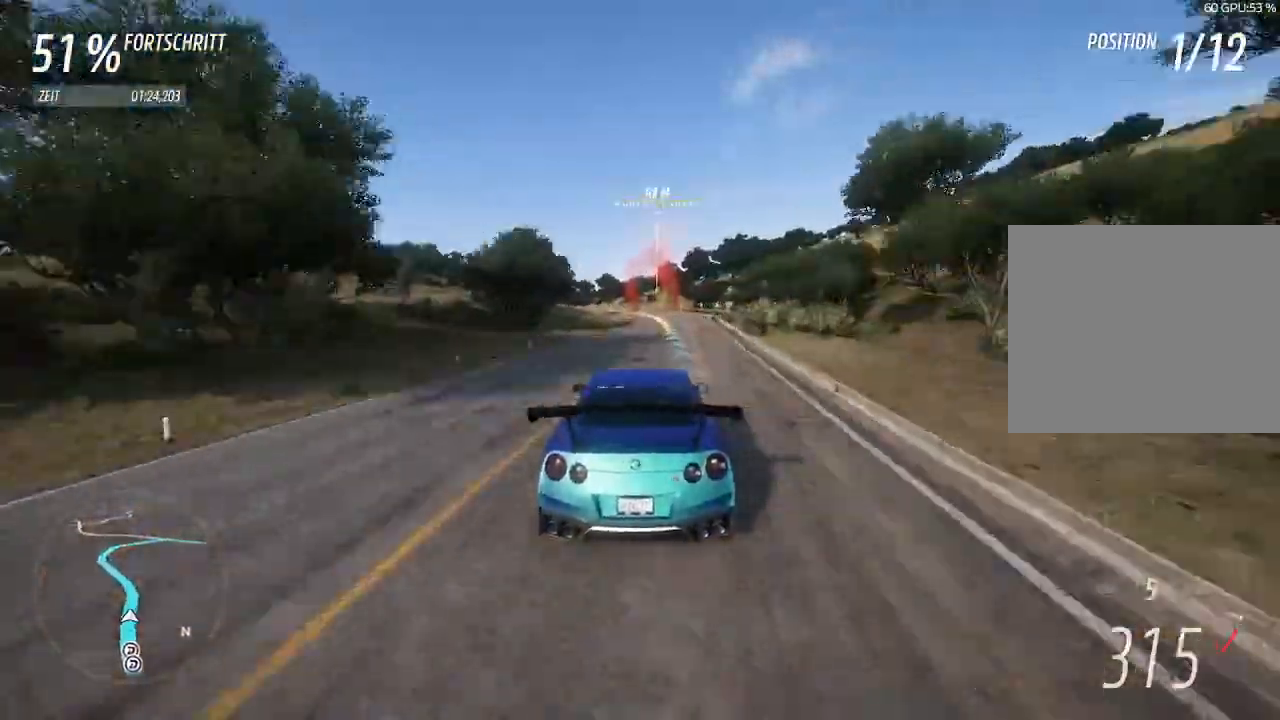
{"buttons": ["L2"], "left_stick": "left", "right_stick": "center", "events": [[133, "left_stick", "right"], [267, "L2", "down"], [267, "R2", "up"], [267, "left_stick", "center"], [400, "SQUARE", "down"], [400, "left_stick", "left"], [500, "SQUARE", "up"]]}
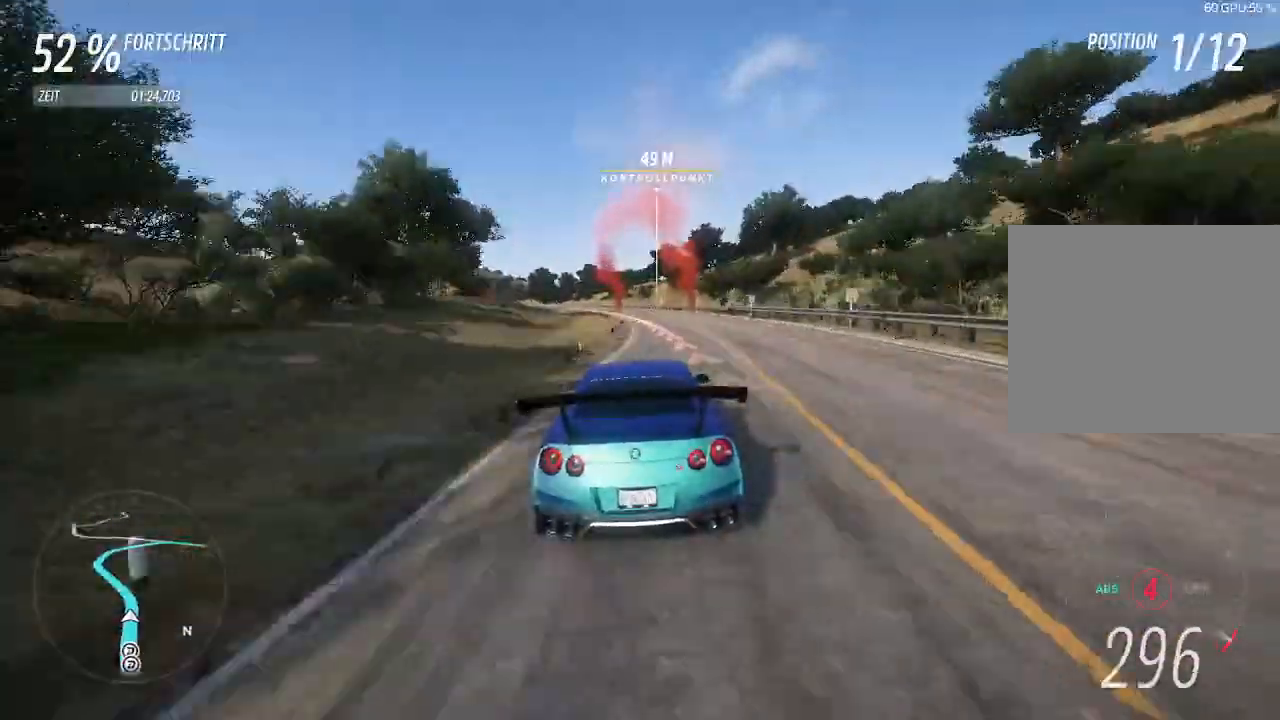
{"buttons": ["L2"], "left_stick": "left", "right_stick": "center", "events": [[67, "left_stick", "center"], [100, "L2", "up"], [200, "SQUARE", "down"], [300, "SQUARE", "up"], [300, "left_stick", "left"], [467, "L2", "down"]]}
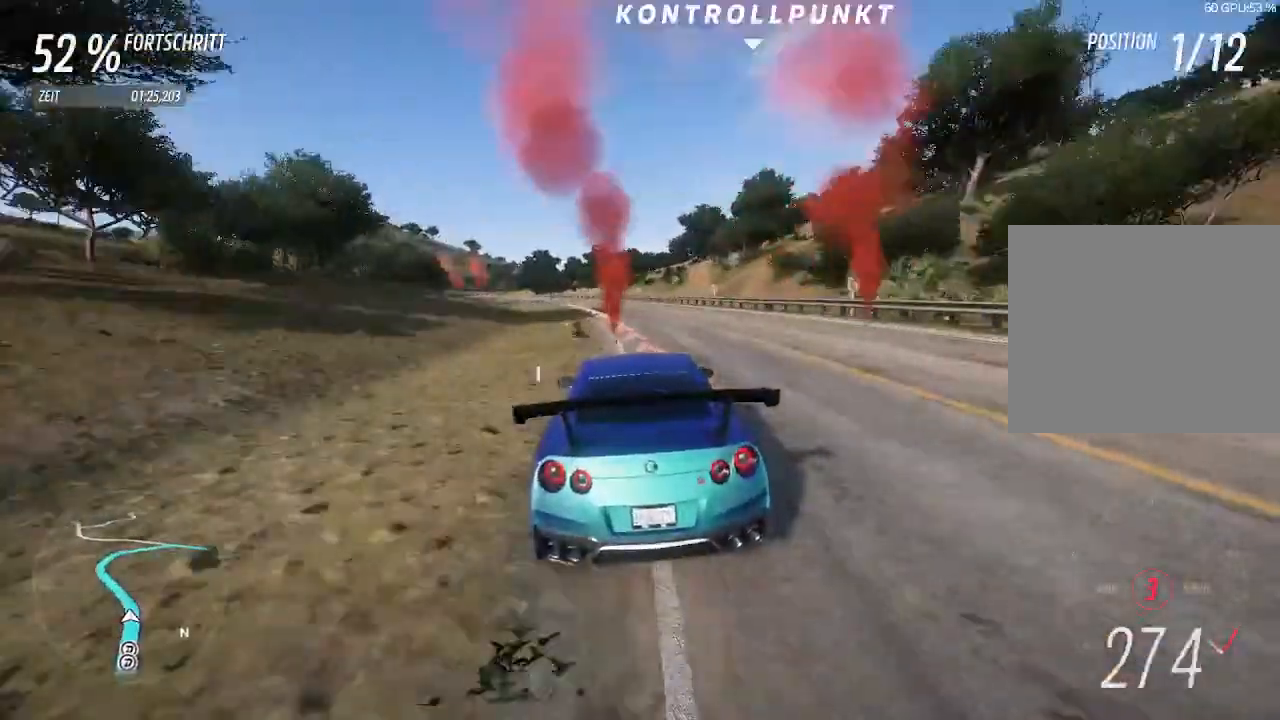
{"buttons": [], "left_stick": "left", "right_stick": "center", "events": [[367, "L2", "up"]]}
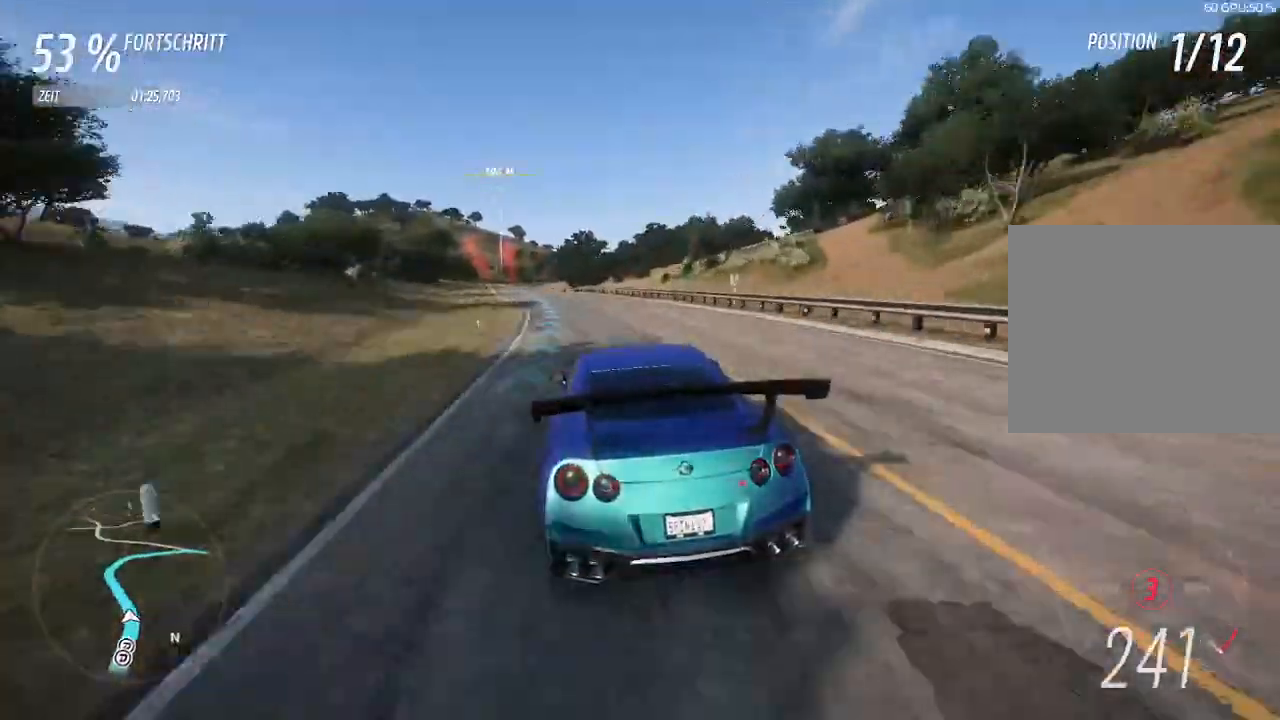
{"buttons": [], "left_stick": "left", "right_stick": "center", "events": []}
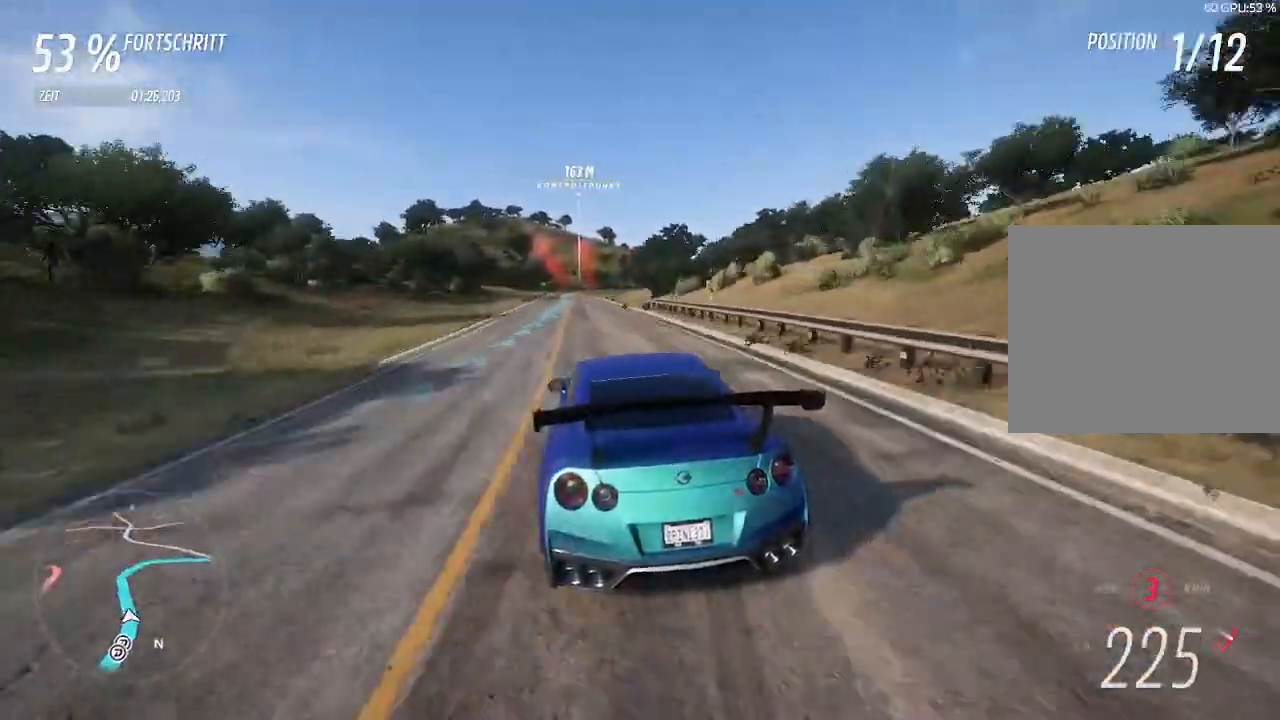
{"buttons": ["R2"], "left_stick": "up-left", "right_stick": "center", "events": [[33, "R2", "down"], [400, "left_stick", "up-left"]]}
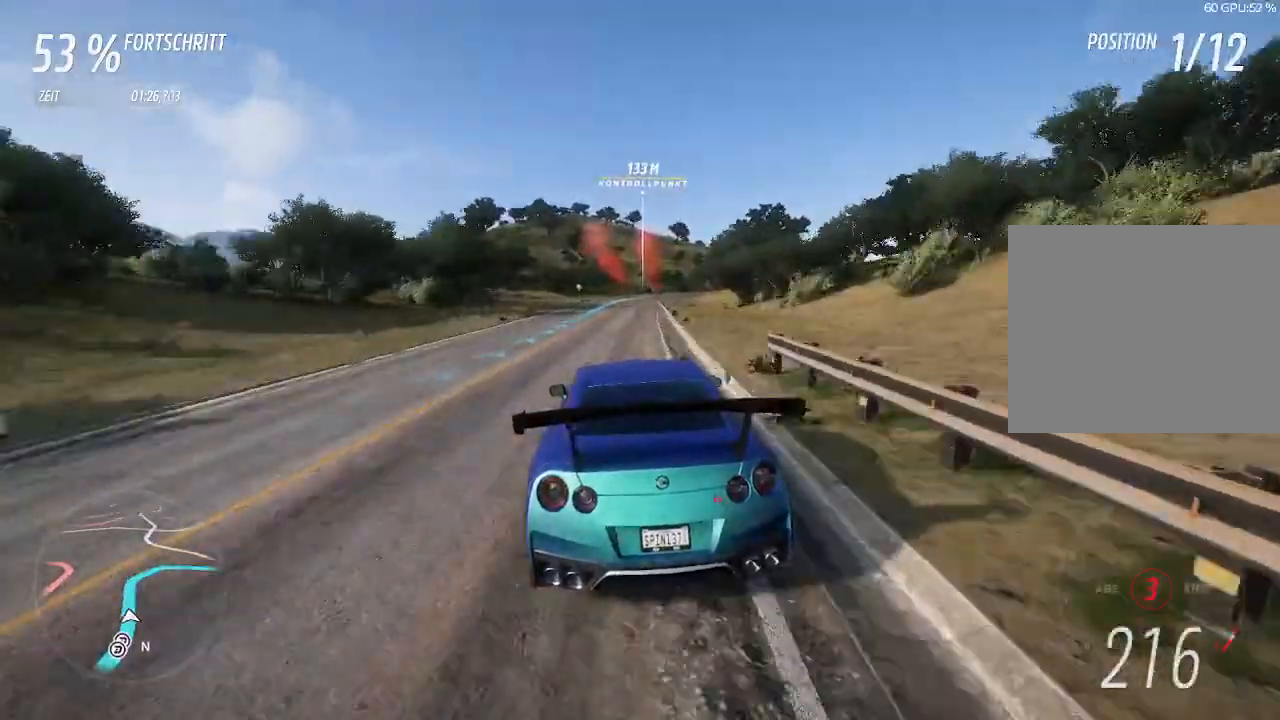
{"buttons": ["R2"], "left_stick": "center", "right_stick": "center", "events": [[167, "left_stick", "center"]]}
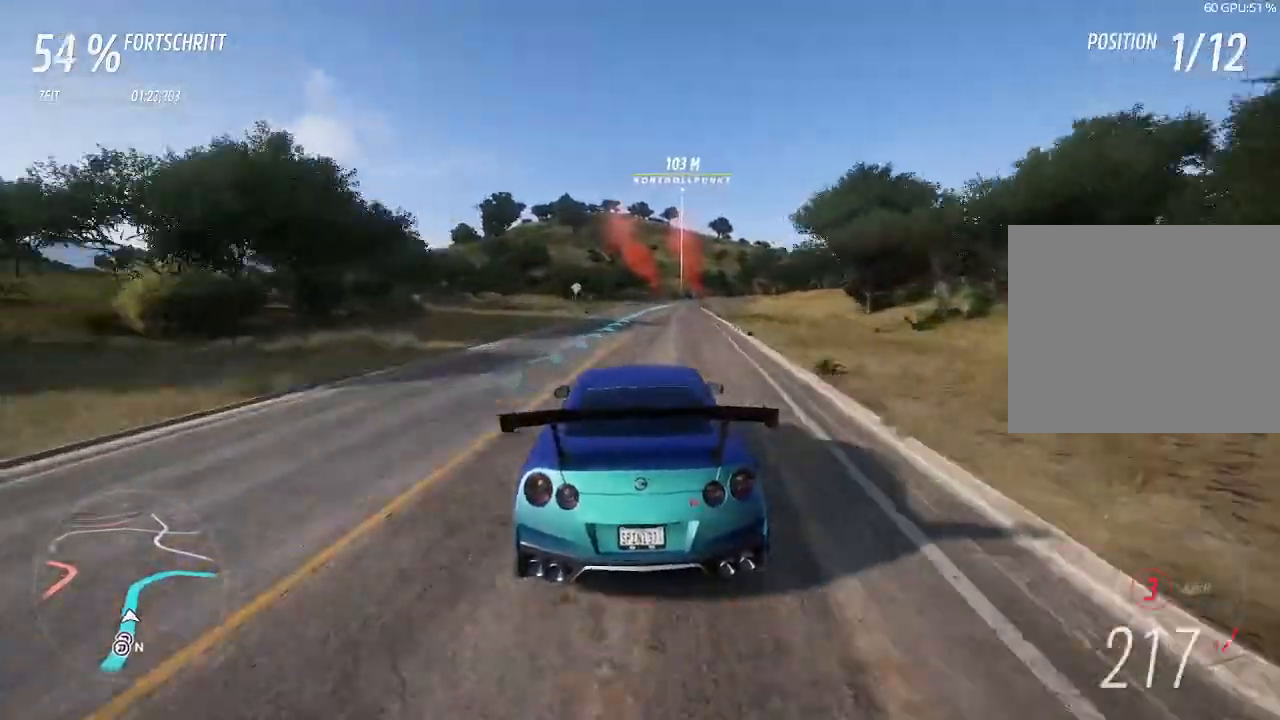
{"buttons": ["R2"], "left_stick": "right", "right_stick": "center", "events": [[167, "left_stick", "right"], [233, "CIRCLE", "down"], [300, "left_stick", "center"], [333, "CIRCLE", "up"], [433, "left_stick", "right"]]}
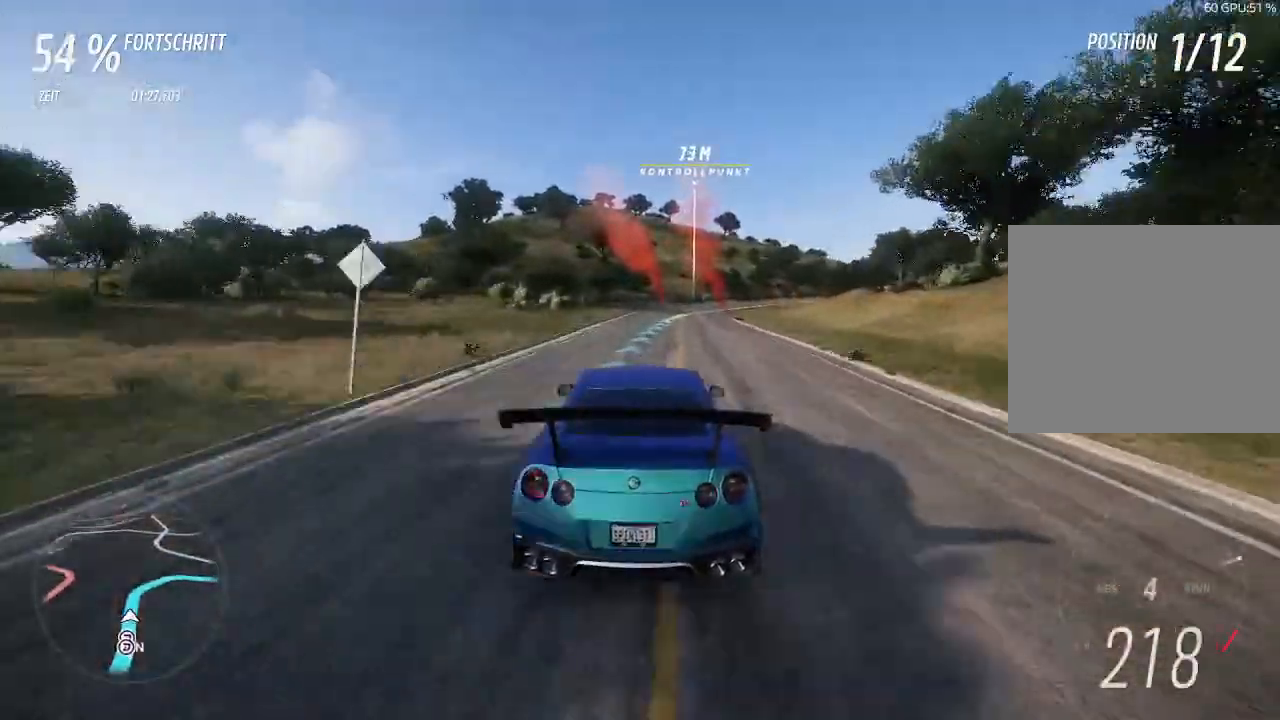
{"buttons": ["R2"], "left_stick": "right", "right_stick": "center", "events": []}
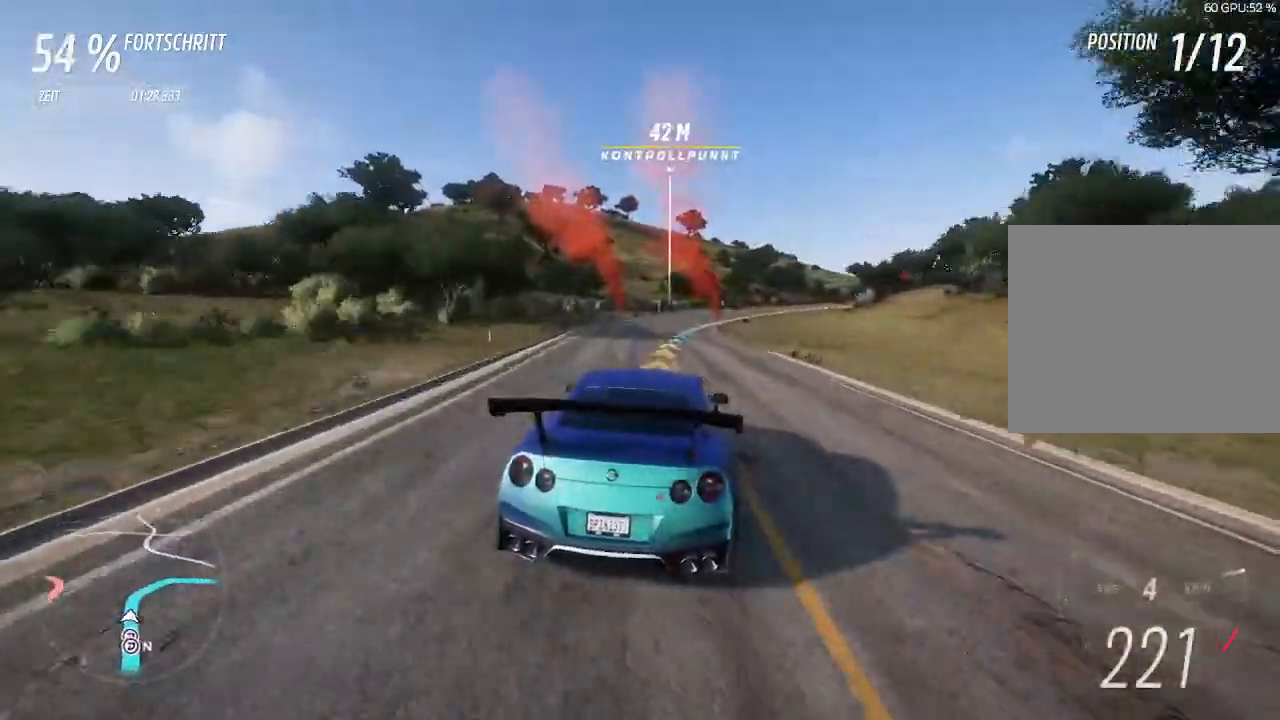
{"buttons": ["R2"], "left_stick": "right", "right_stick": "center", "events": [[133, "left_stick", "center"], [233, "left_stick", "right"]]}
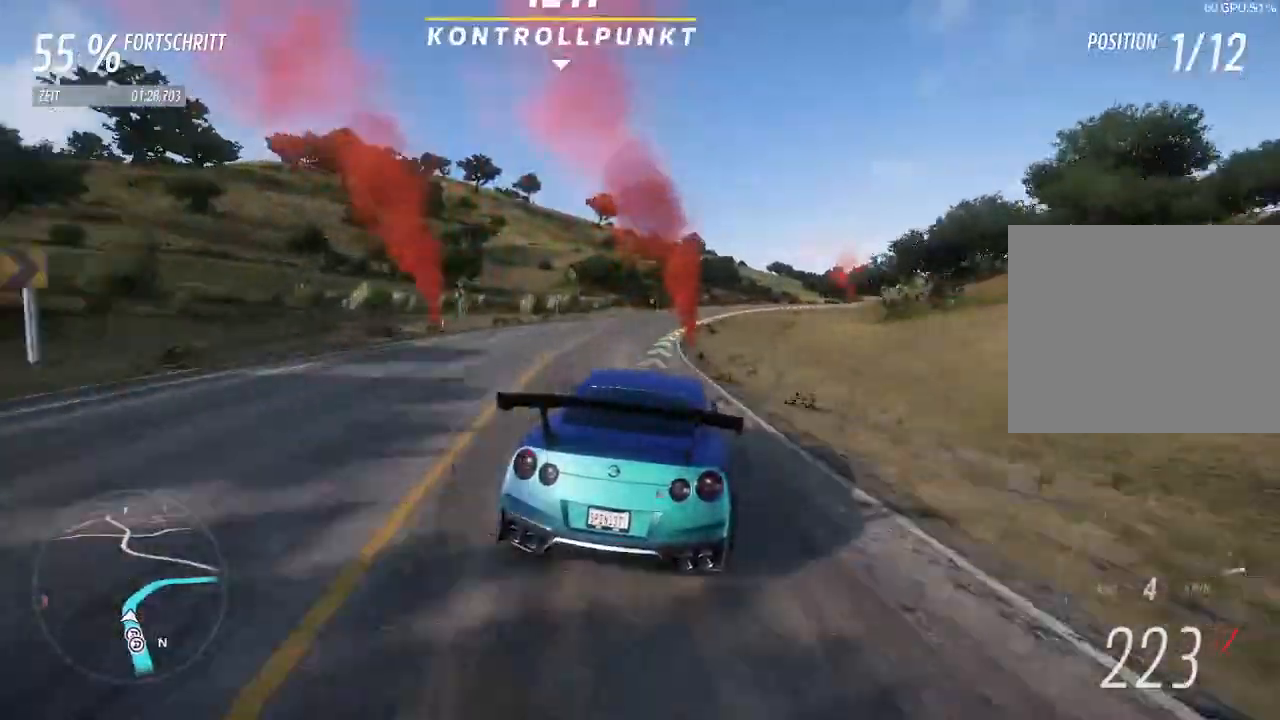
{"buttons": [], "left_stick": "right", "right_stick": "center", "events": [[200, "R2", "up"]]}
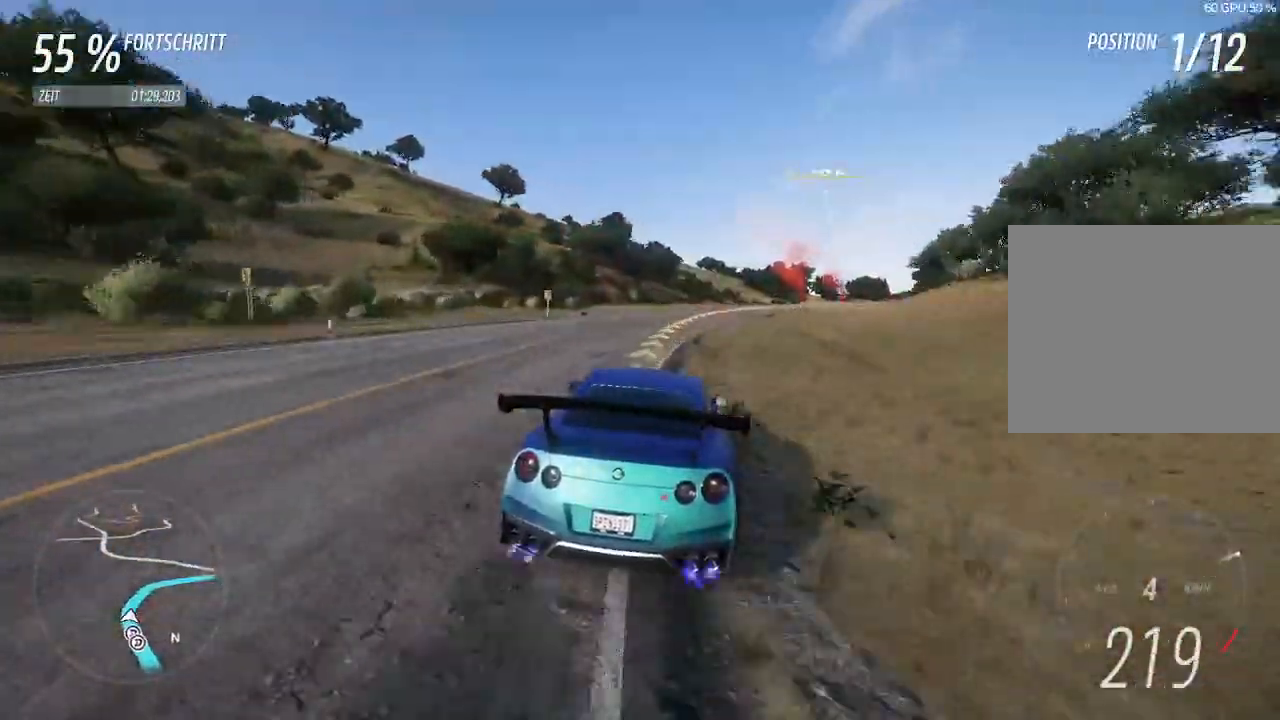
{"buttons": ["R2"], "left_stick": "right", "right_stick": "center", "events": [[167, "R2", "down"], [333, "left_stick", "center"], [467, "left_stick", "right"]]}
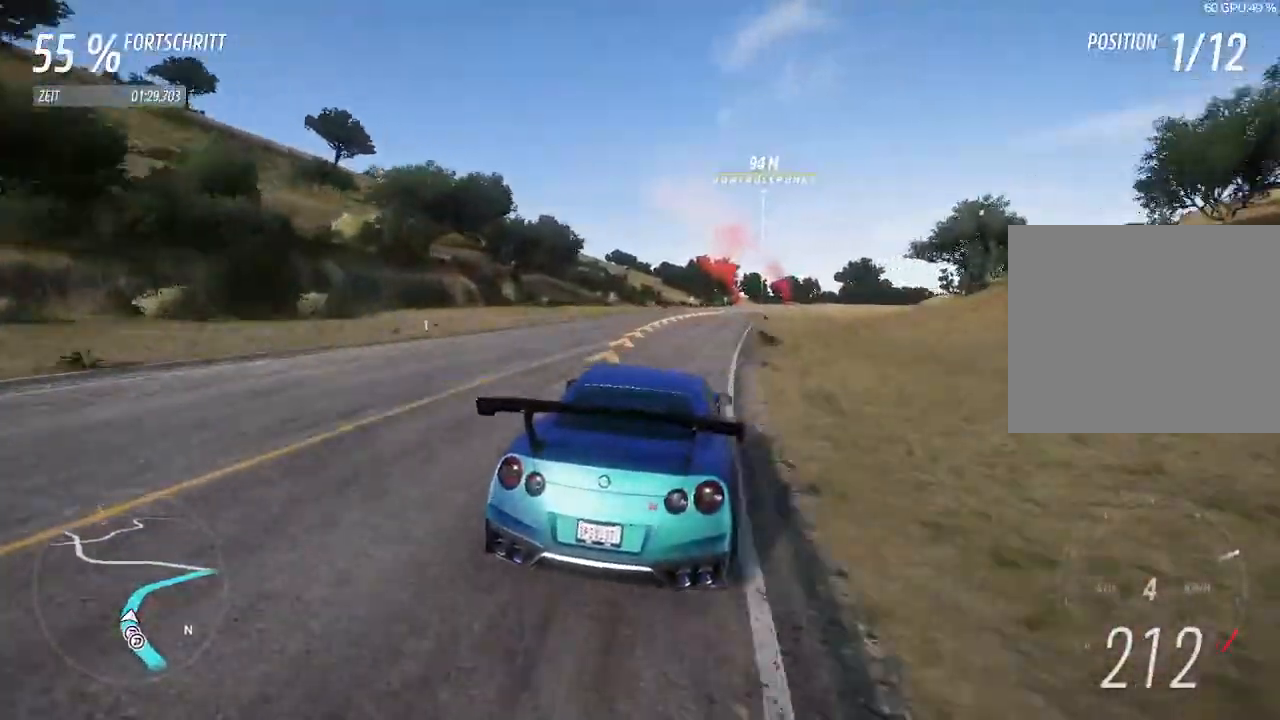
{"buttons": ["R2"], "left_stick": "right", "right_stick": "center", "events": [[233, "left_stick", "center"], [400, "left_stick", "right"]]}
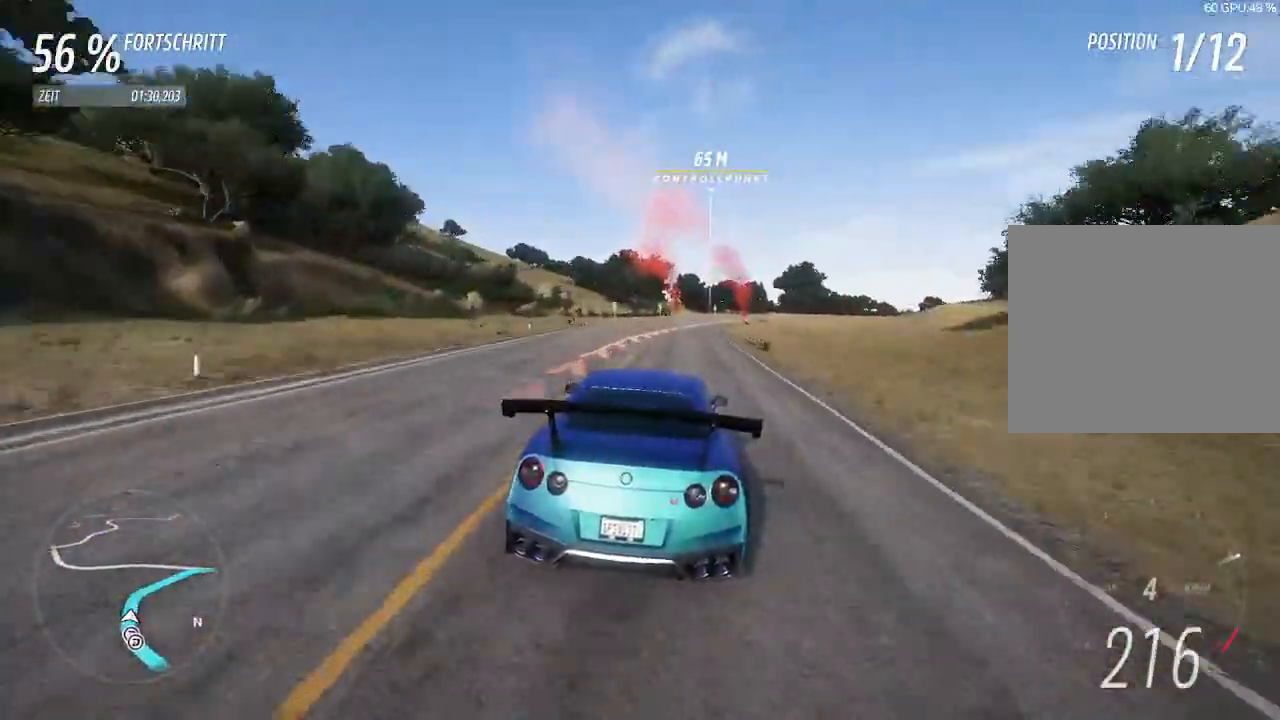
{"buttons": [], "left_stick": "right", "right_stick": "center", "events": [[133, "R2", "up"], [200, "L2", "down"], [367, "L2", "up"]]}
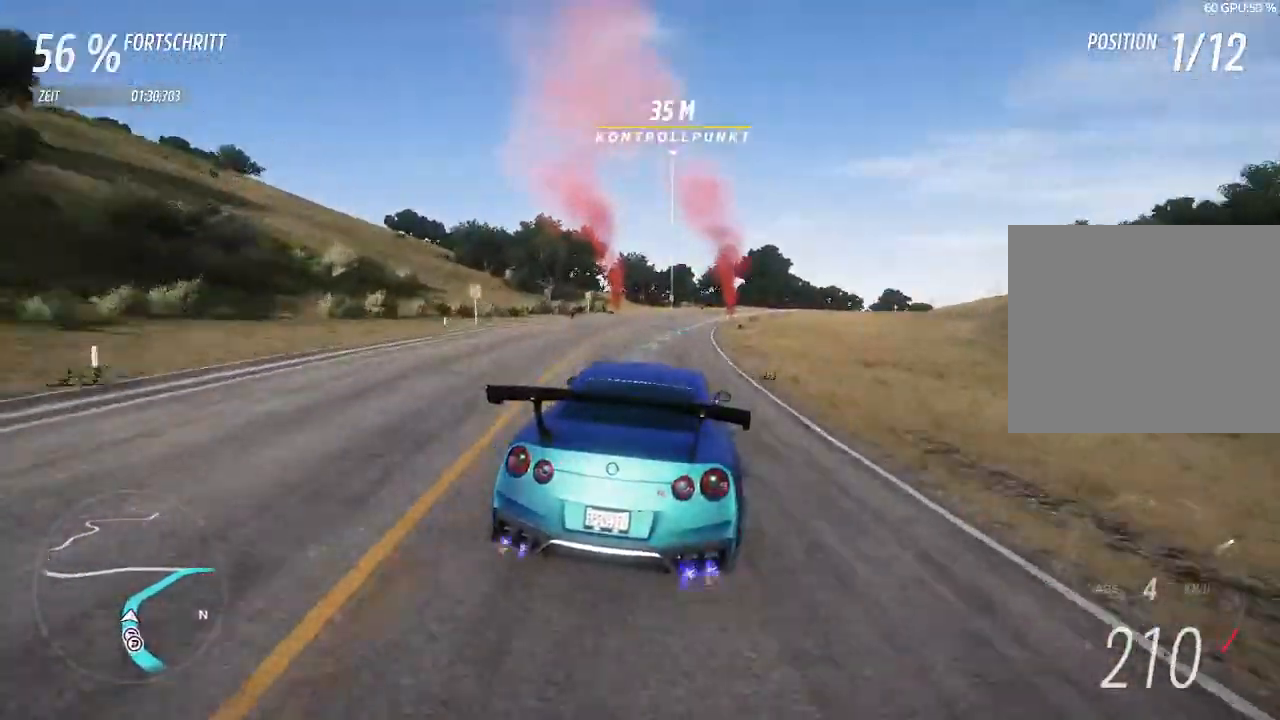
{"buttons": ["R2"], "left_stick": "right", "right_stick": "center", "events": [[233, "R2", "down"]]}
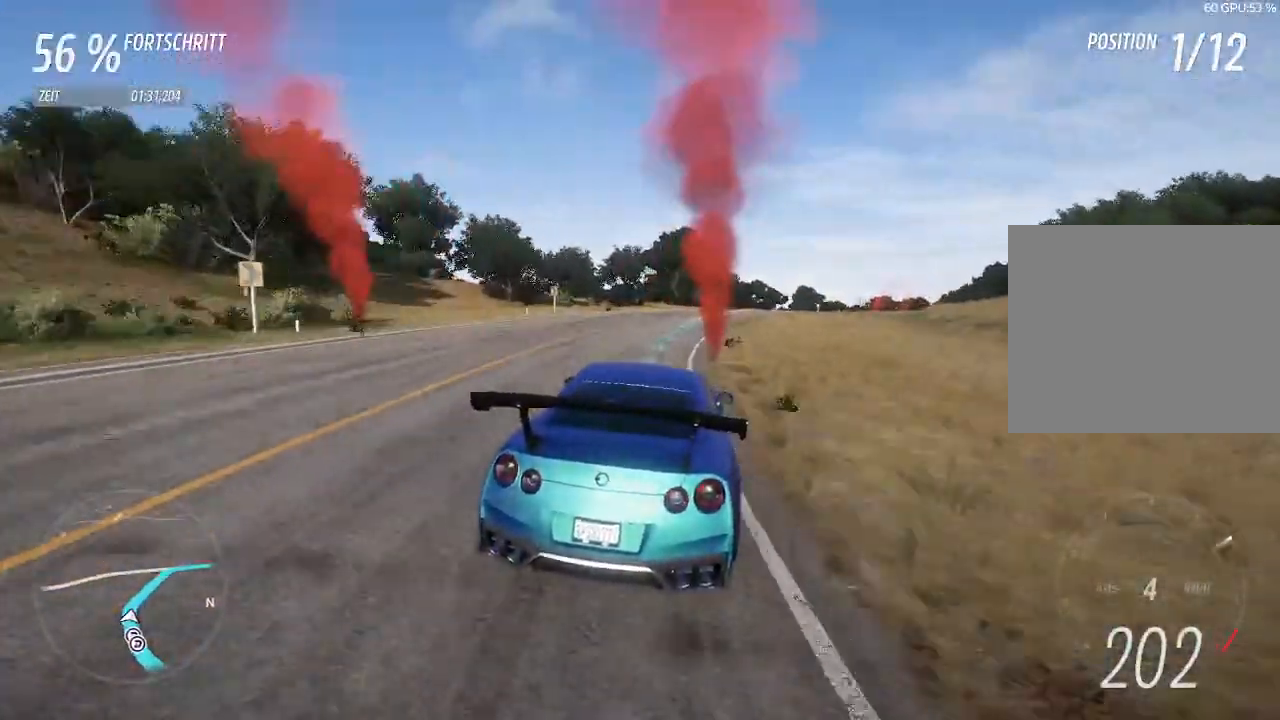
{"buttons": ["R2"], "left_stick": "right", "right_stick": "center", "events": []}
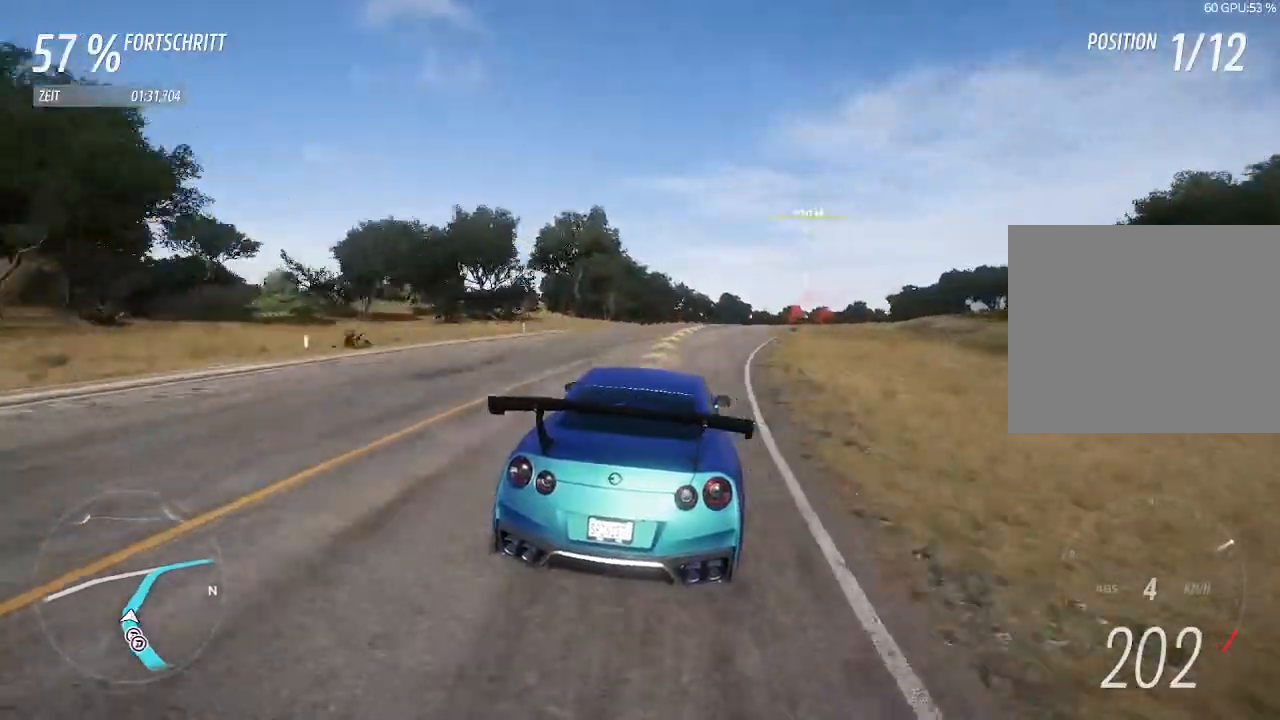
{"buttons": ["R2"], "left_stick": "right", "right_stick": "center", "events": []}
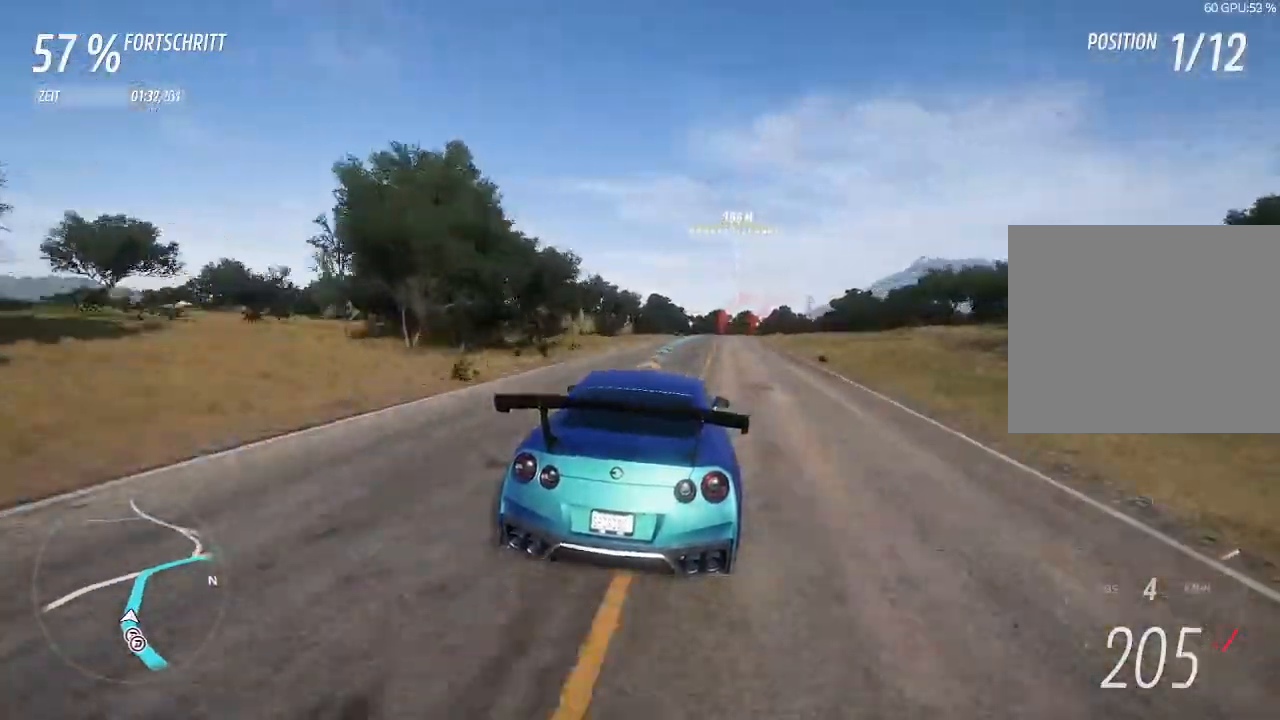
{"buttons": ["SQUARE", "R2"], "left_stick": "center", "right_stick": "center", "events": [[33, "left_stick", "center"], [433, "SQUARE", "down"]]}
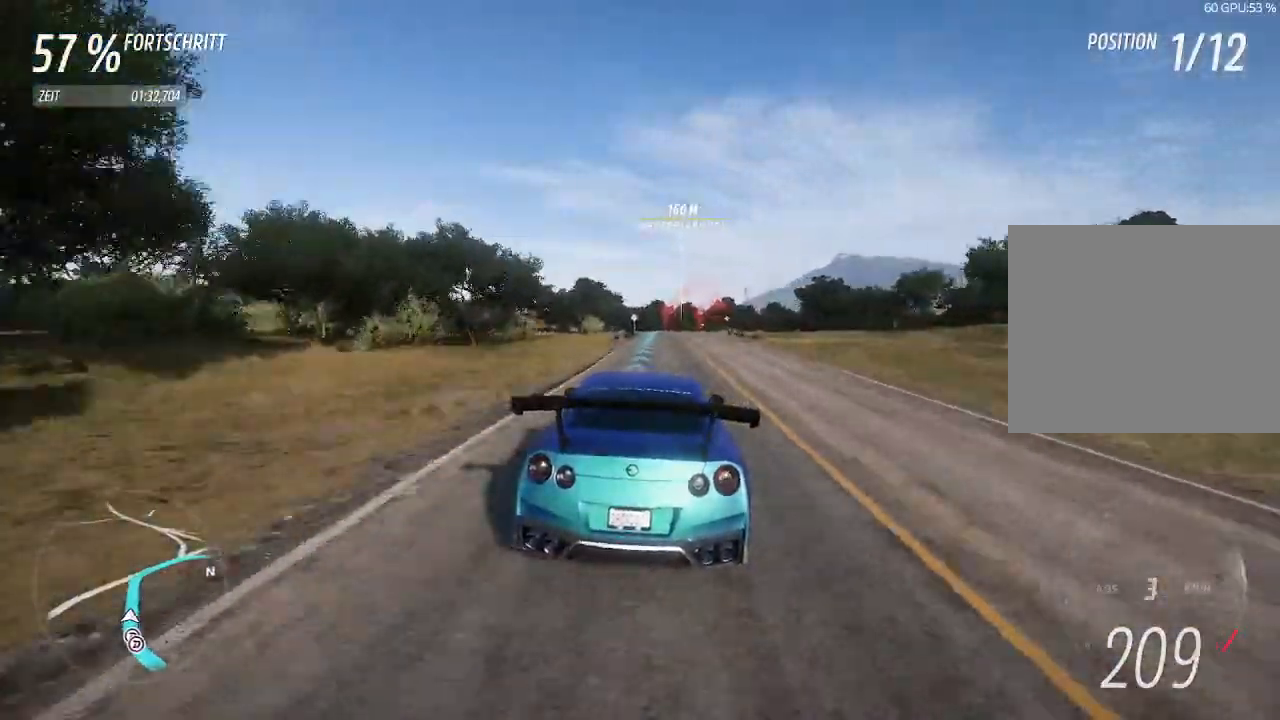
{"buttons": ["R2"], "left_stick": "center", "right_stick": "center", "events": [[67, "SQUARE", "up"]]}
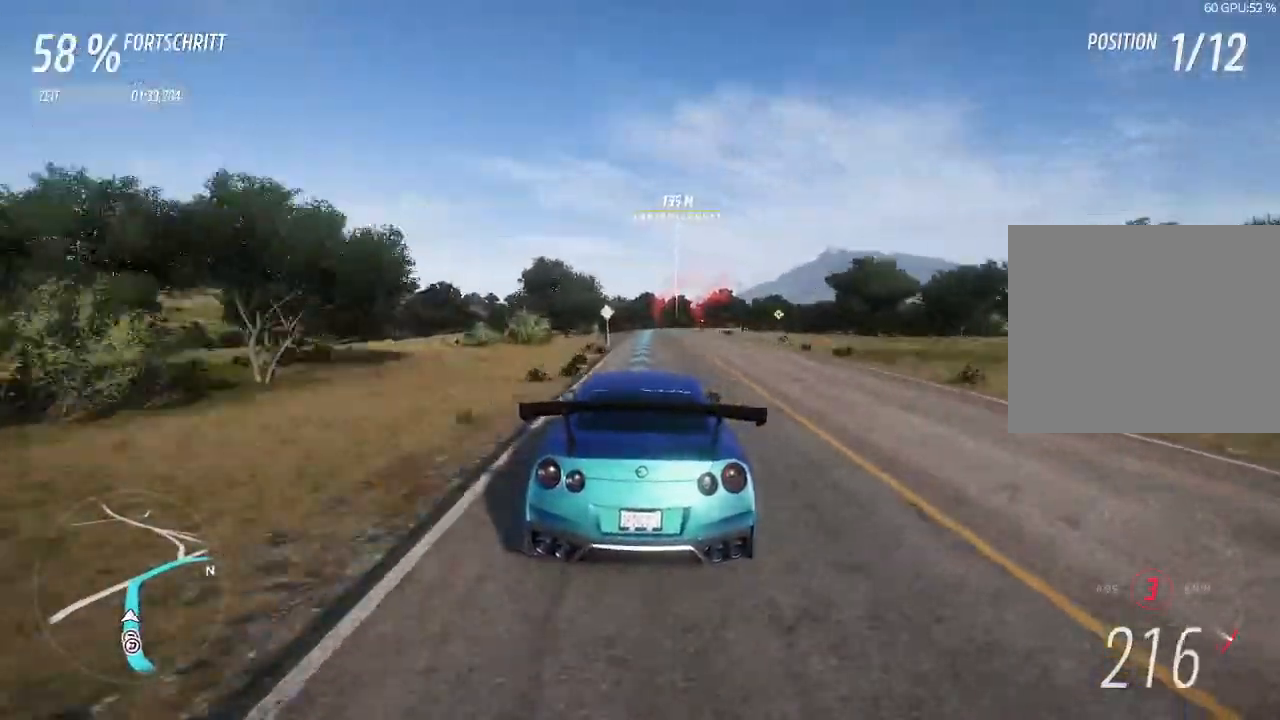
{"buttons": ["R2"], "left_stick": "center", "right_stick": "center", "events": [[100, "CIRCLE", "down"], [200, "CIRCLE", "up"]]}
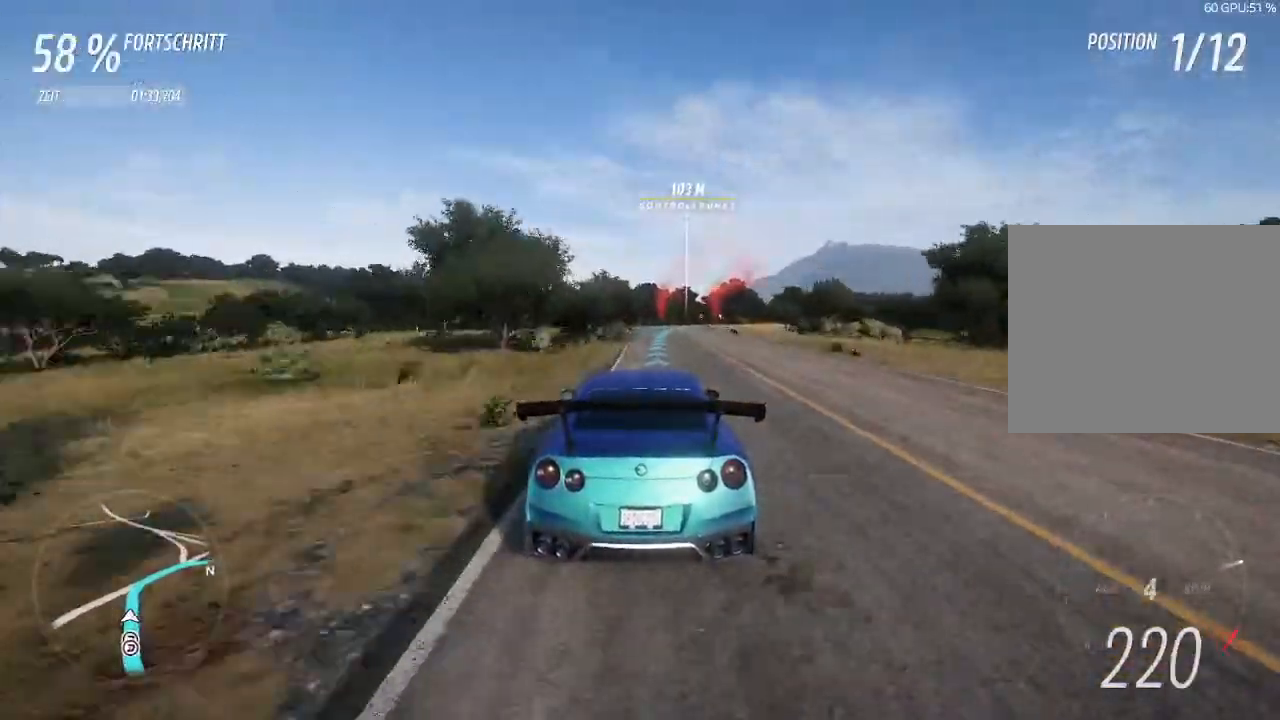
{"buttons": ["R2"], "left_stick": "center", "right_stick": "center", "events": [[67, "left_stick", "right"], [500, "left_stick", "center"]]}
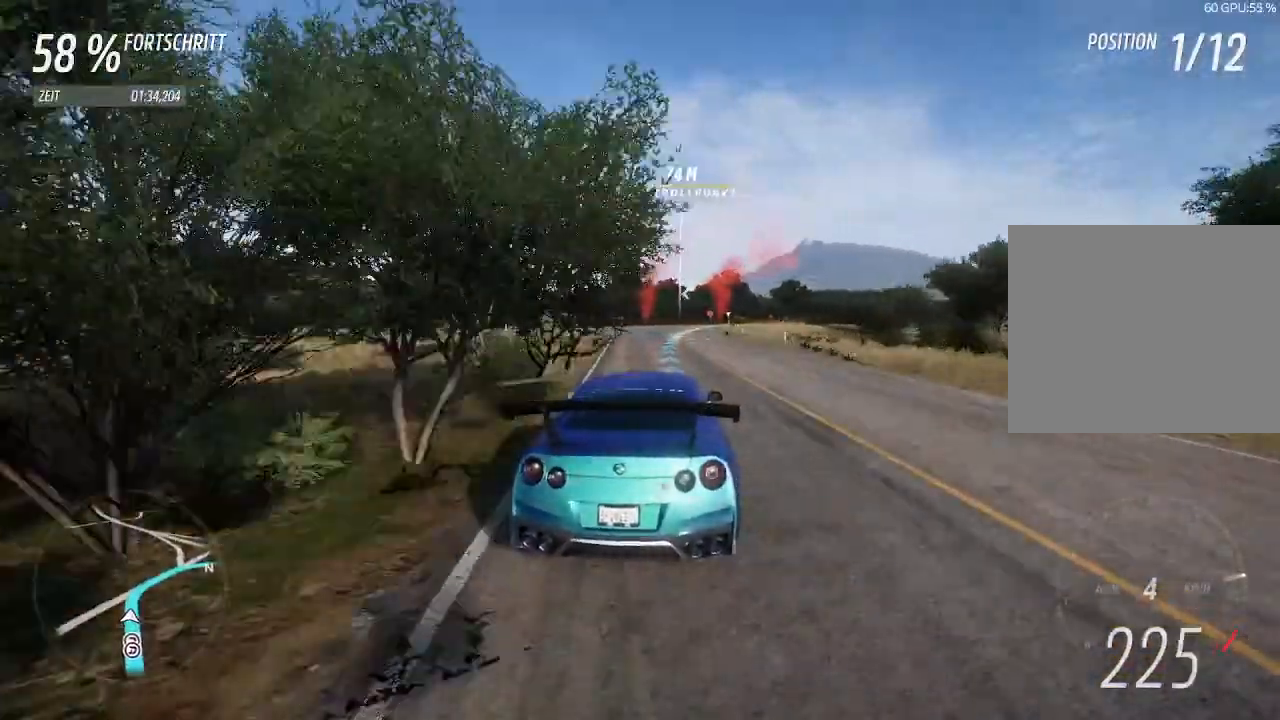
{"buttons": ["R2"], "left_stick": "right", "right_stick": "center", "events": [[400, "left_stick", "right"]]}